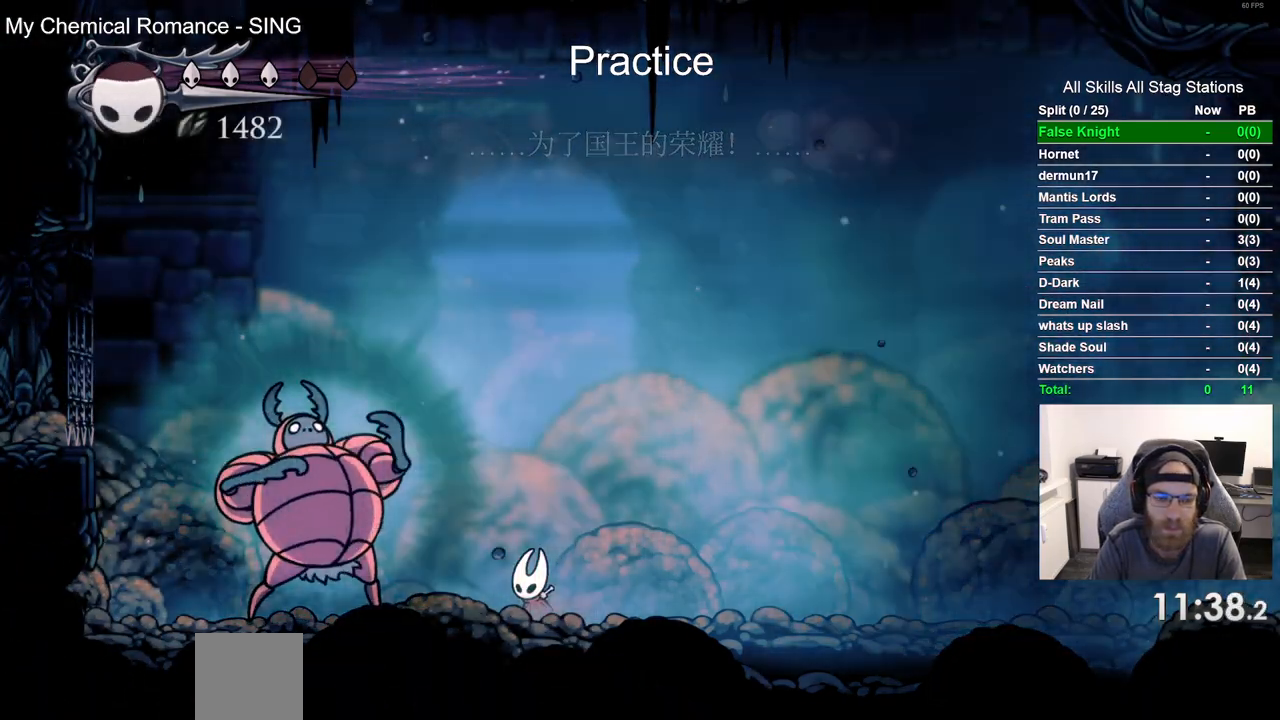
Gameplay with a controller (PlayStation layout); each line is a JSON object with the inputs held at the frame after it (dt_ms = milliseconds from this image to that frame). "events" lists button and stick changes between this image and that frame as [ms after this image, input, new state], when the widget could be followed in between.
{"dt_ms": 500, "buttons": ["DPAD_DOWN", "DPAD_LEFT"], "left_stick": "center", "right_stick": "center"}
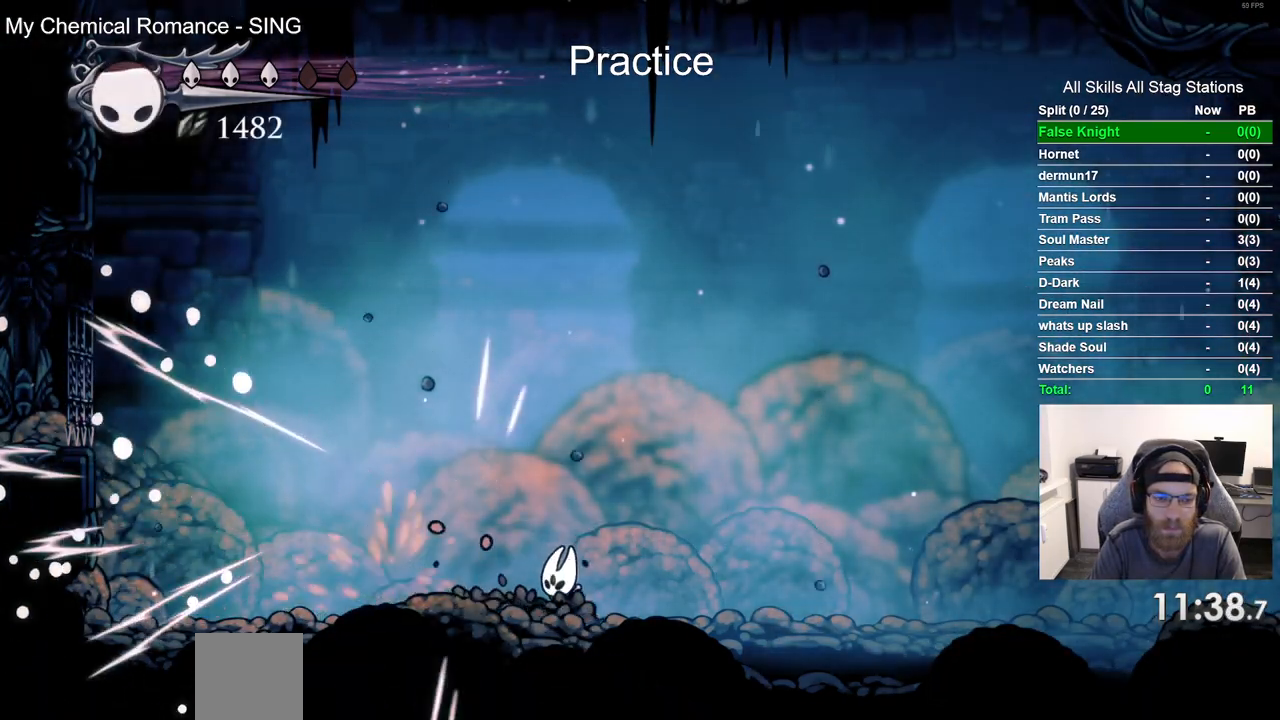
{"dt_ms": 500, "buttons": [], "left_stick": "center", "right_stick": "center", "events": [[17, "CIRCLE", "down"], [17, "CROSS", "down"], [117, "CIRCLE", "up"], [117, "CROSS", "up"], [283, "DPAD_DOWN", "up"], [283, "DPAD_LEFT", "up"]]}
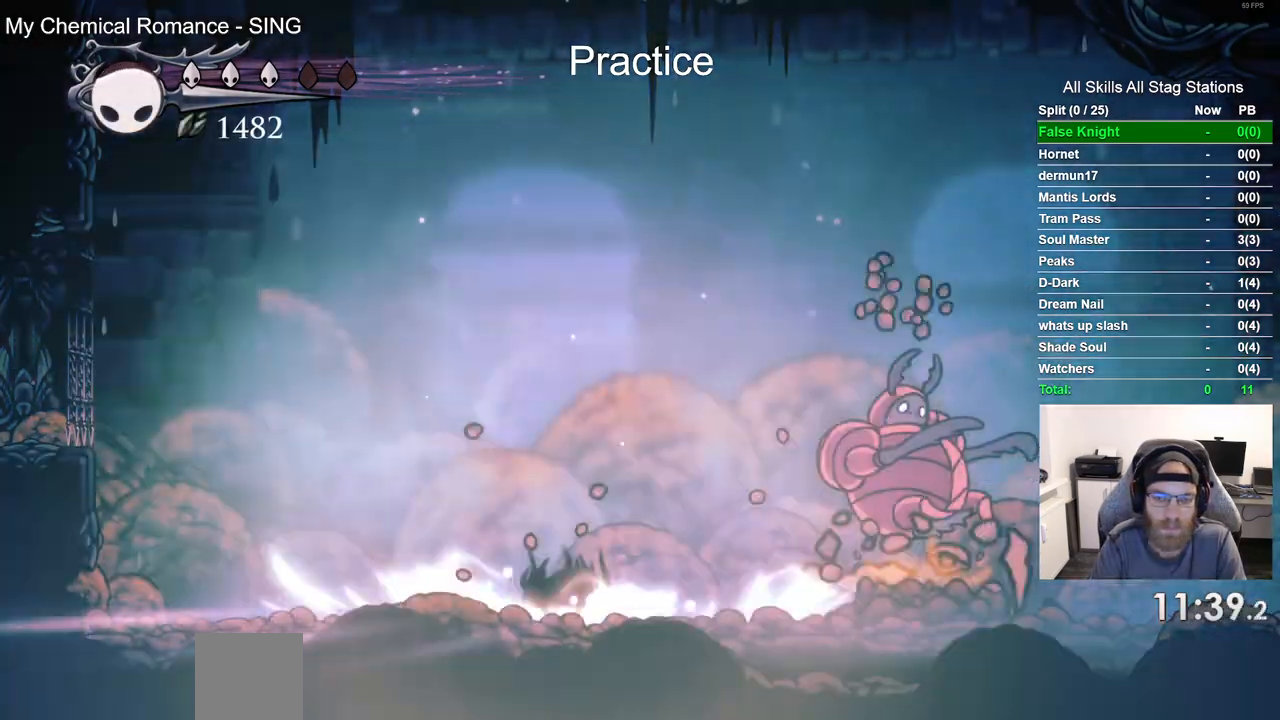
{"dt_ms": 500, "buttons": [], "left_stick": "center", "right_stick": "center", "events": []}
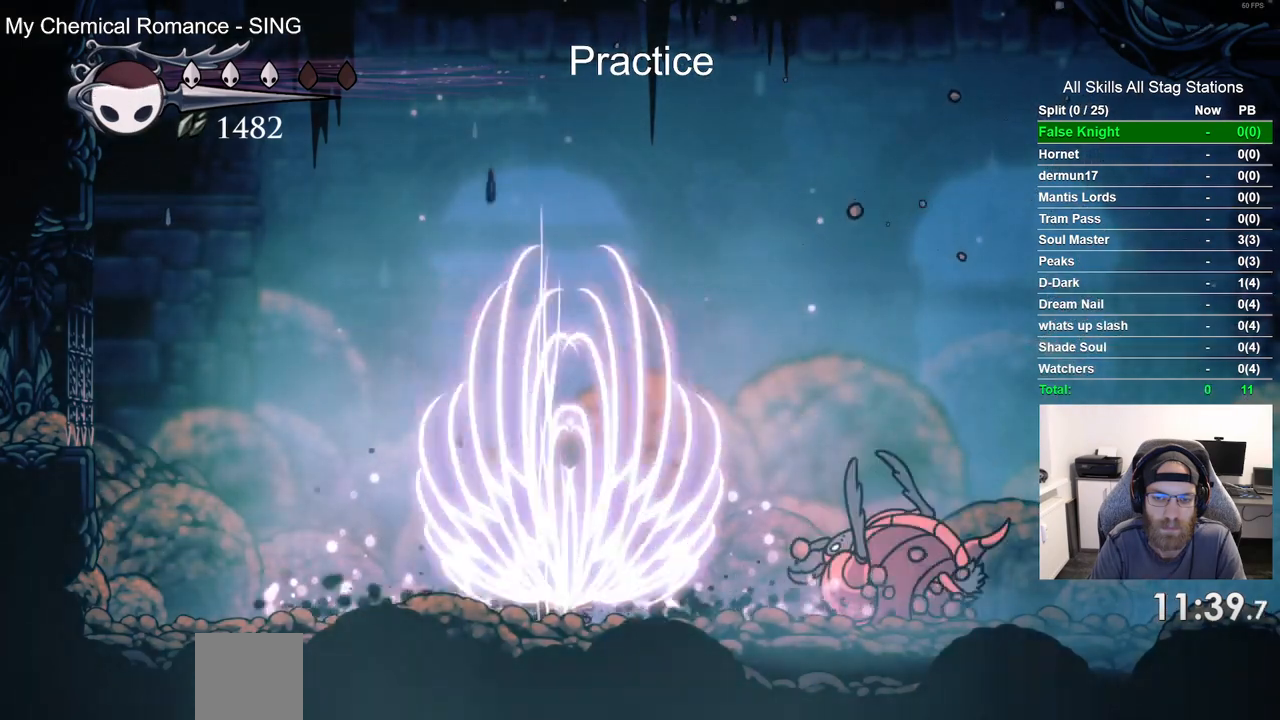
{"dt_ms": 500, "buttons": ["DPAD_RIGHT"], "left_stick": "center", "right_stick": "center", "events": [[83, "DPAD_RIGHT", "down"]]}
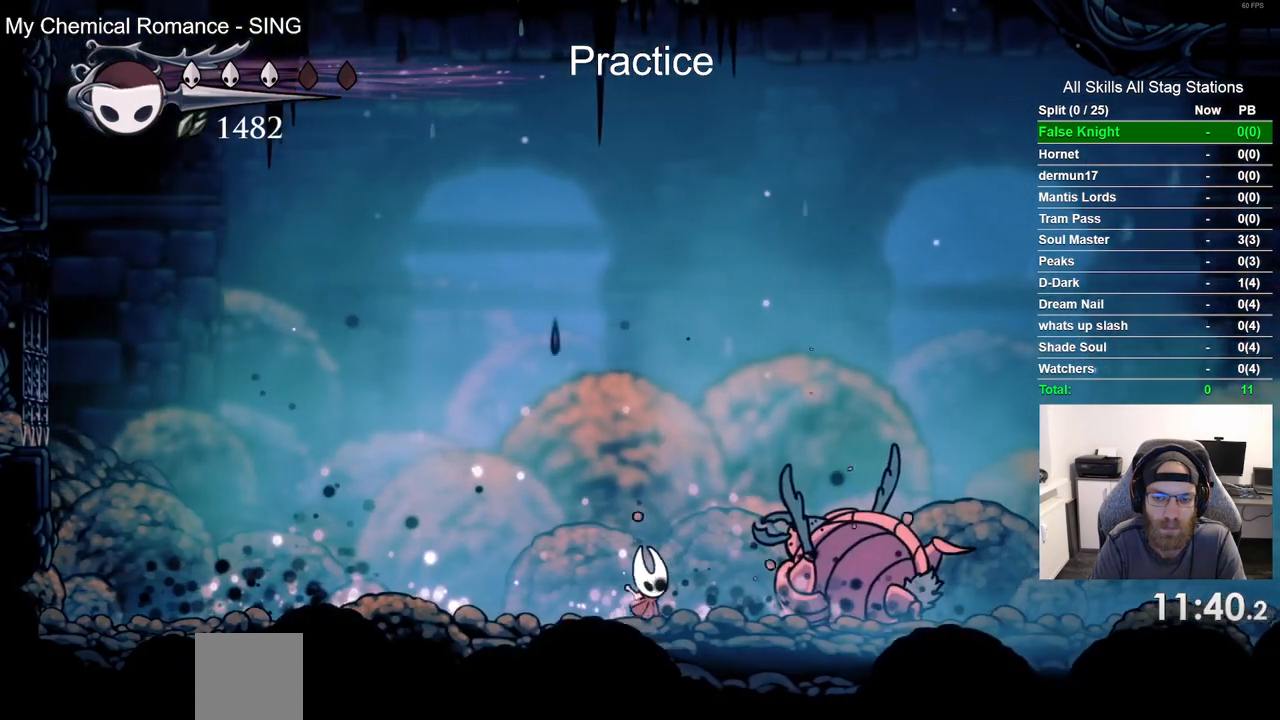
{"dt_ms": 500, "buttons": ["TRIANGLE"], "left_stick": "center", "right_stick": "center"}
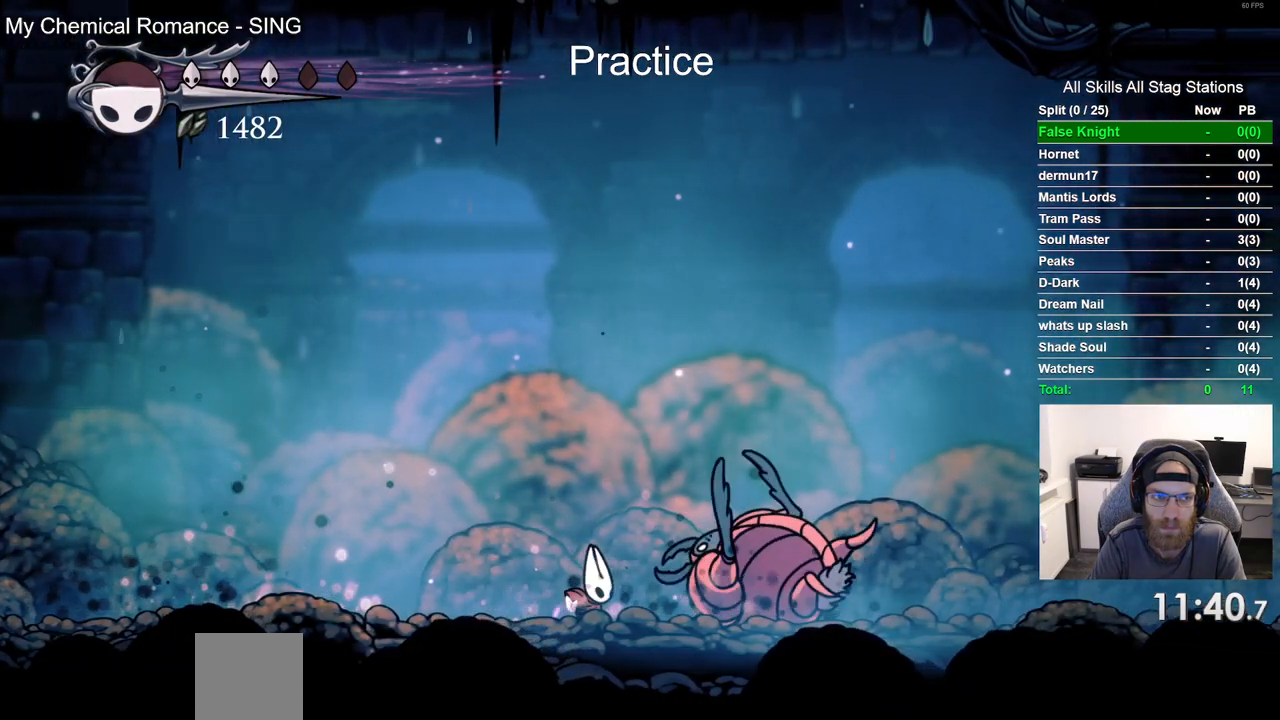
{"dt_ms": 500, "buttons": ["TRIANGLE"], "left_stick": "center", "right_stick": "center", "events": []}
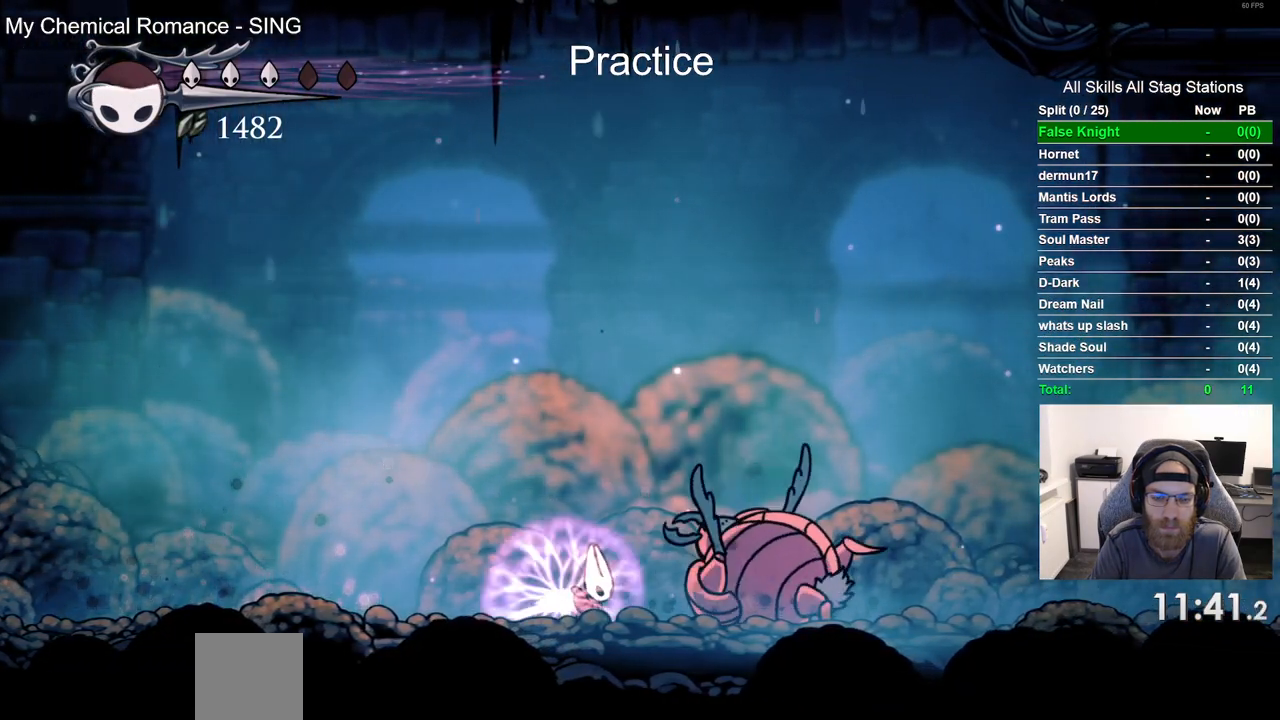
{"dt_ms": 500, "buttons": ["TRIANGLE"], "left_stick": "center", "right_stick": "center", "events": []}
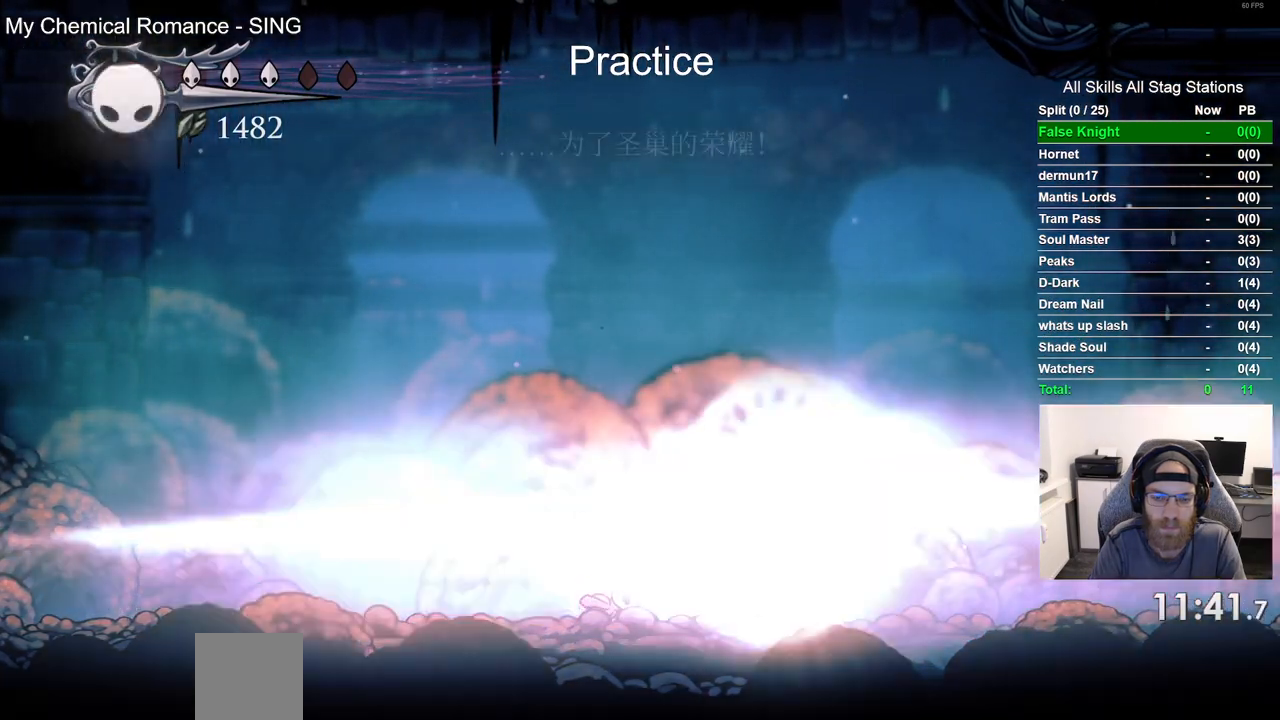
{"dt_ms": 500, "buttons": [], "left_stick": "center", "right_stick": "center", "events": [[133, "TRIANGLE", "up"], [317, "SQUARE", "down"], [467, "SQUARE", "up"]]}
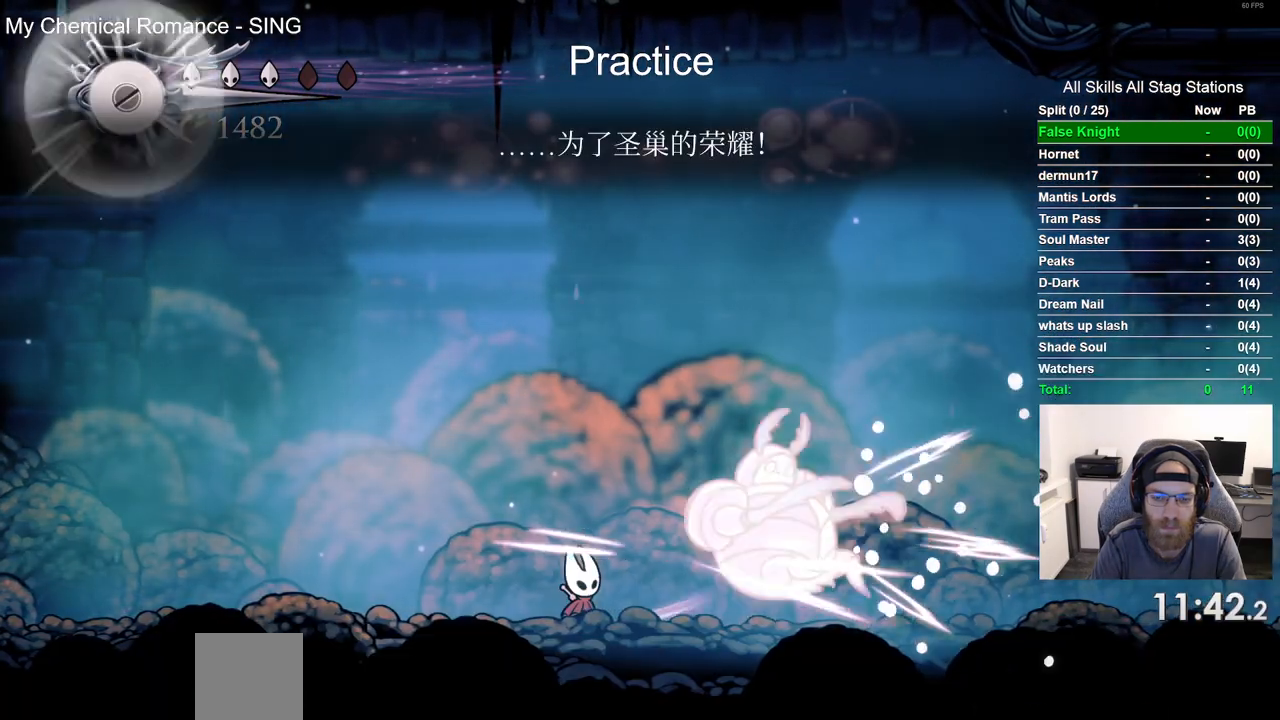
{"dt_ms": 500, "buttons": ["R1", "DPAD_RIGHT"], "left_stick": "center", "right_stick": "center", "events": [[133, "DPAD_RIGHT", "down"], [217, "SQUARE", "down"], [317, "SQUARE", "up"], [383, "R1", "down"]]}
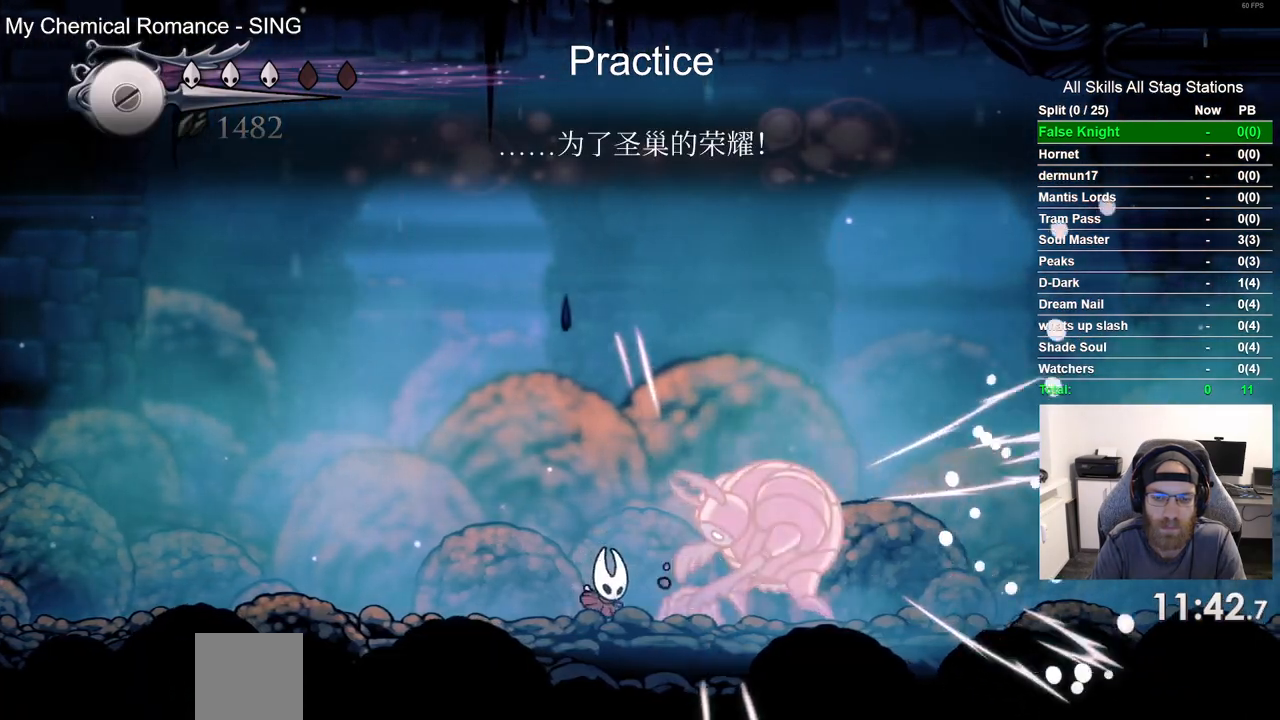
{"dt_ms": 500, "buttons": [], "left_stick": "center", "right_stick": "center", "events": [[17, "R1", "up"], [183, "DPAD_LEFT", "down"], [183, "DPAD_RIGHT", "up"], [467, "DPAD_LEFT", "up"]]}
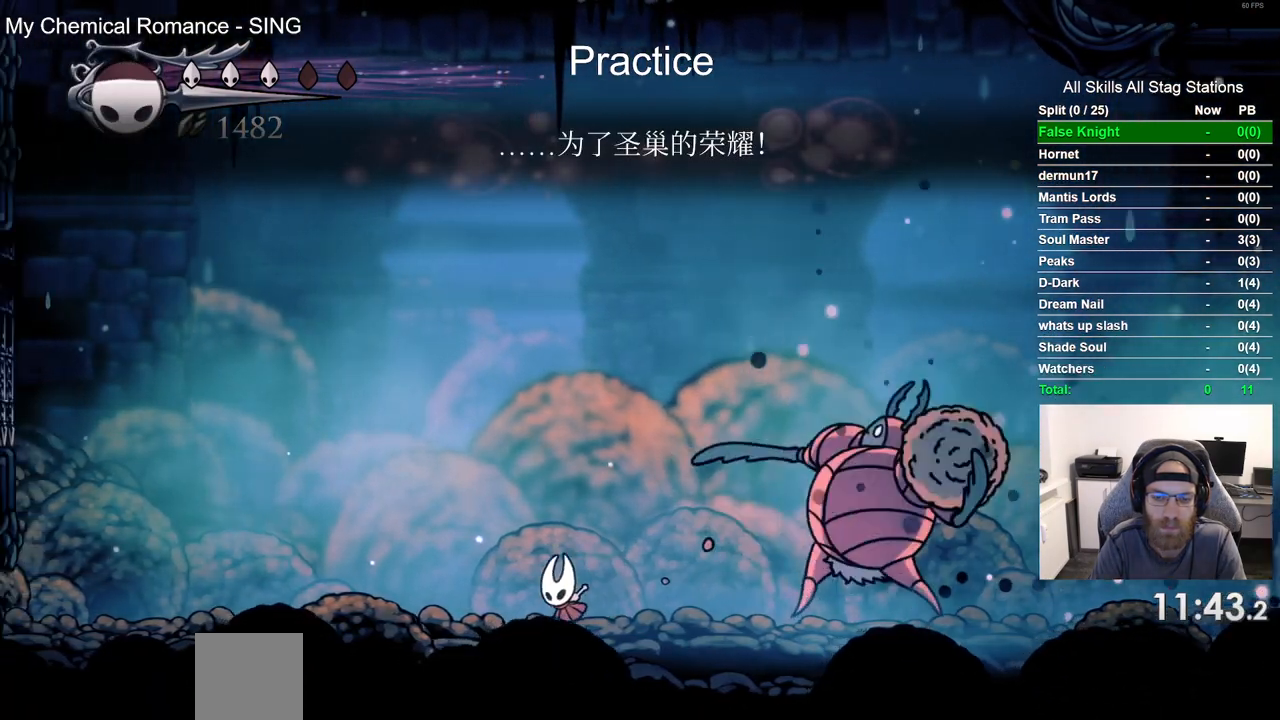
{"dt_ms": 500, "buttons": ["DPAD_RIGHT"], "left_stick": "center", "right_stick": "center"}
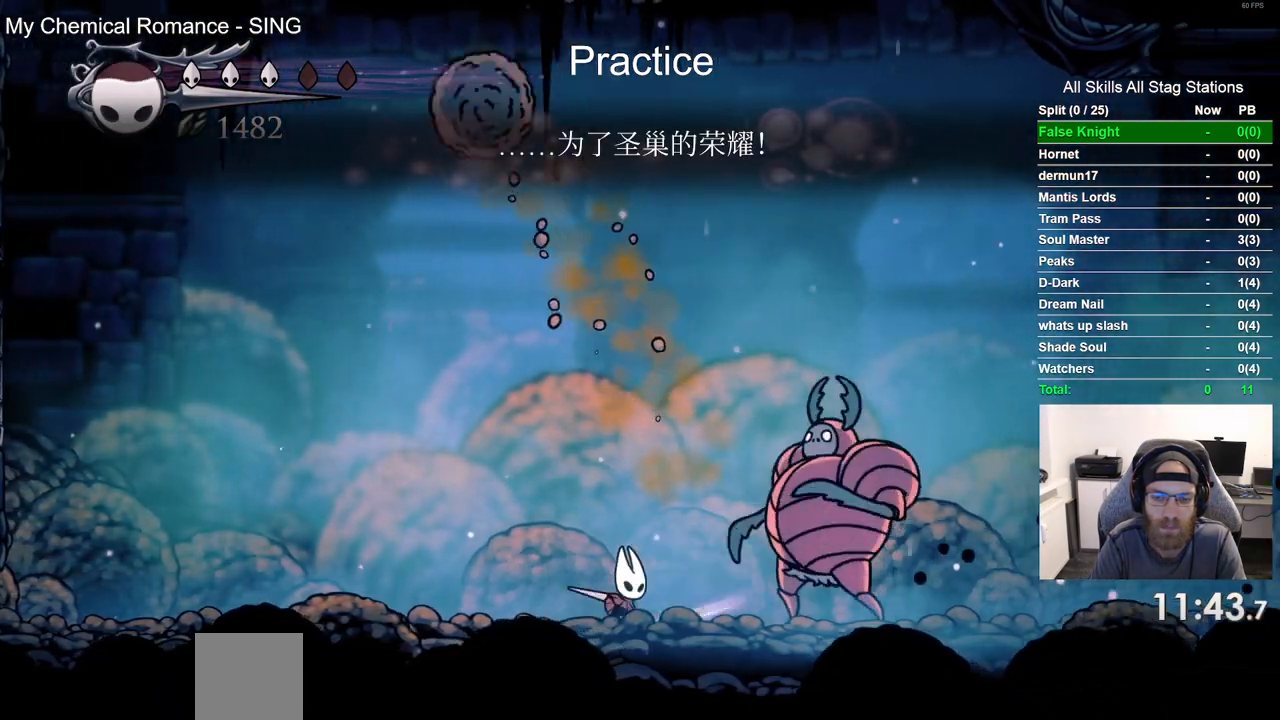
{"dt_ms": 500, "buttons": [], "left_stick": "center", "right_stick": "center", "events": [[17, "DPAD_RIGHT", "up"], [33, "DPAD_LEFT", "down"], [117, "DPAD_LEFT", "up"], [217, "DPAD_RIGHT", "down"], [267, "SQUARE", "down"], [333, "DPAD_RIGHT", "up"], [367, "SQUARE", "up"]]}
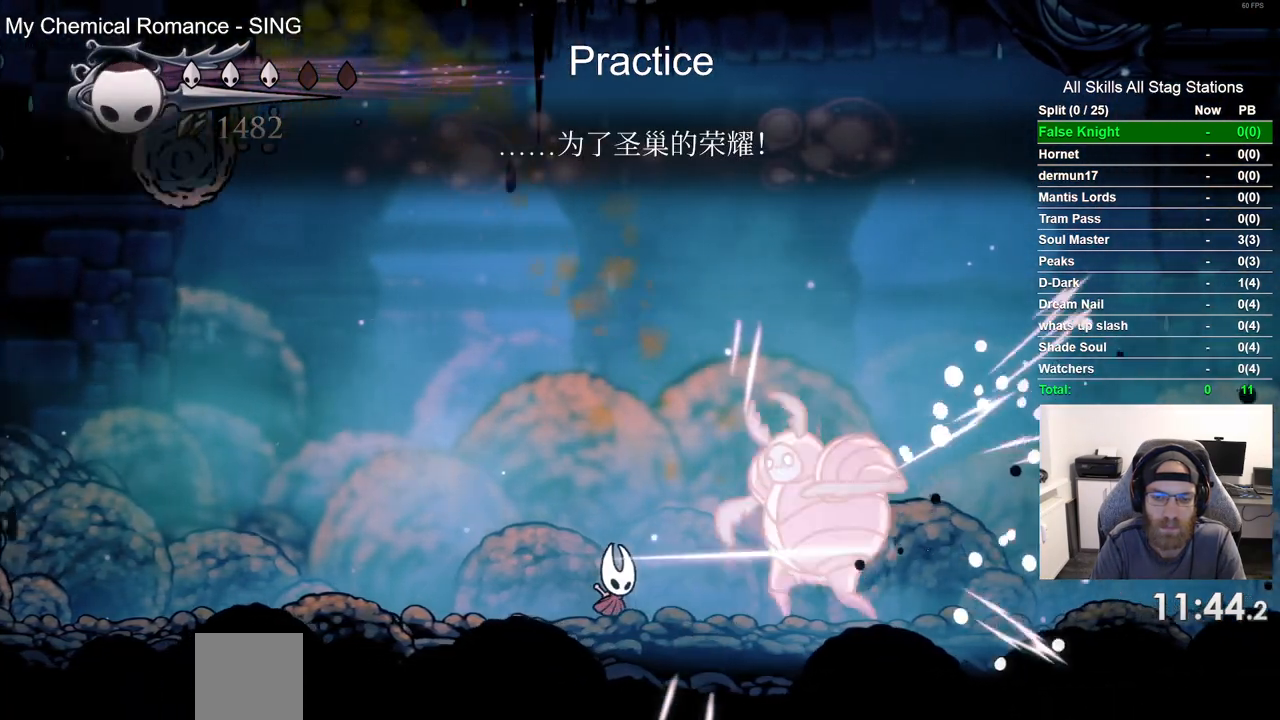
{"dt_ms": 500, "buttons": ["DPAD_LEFT"], "left_stick": "center", "right_stick": "center", "events": [[67, "DPAD_RIGHT", "down"], [200, "SQUARE", "down"], [233, "DPAD_RIGHT", "up"], [283, "DPAD_LEFT", "down"], [317, "SQUARE", "up"]]}
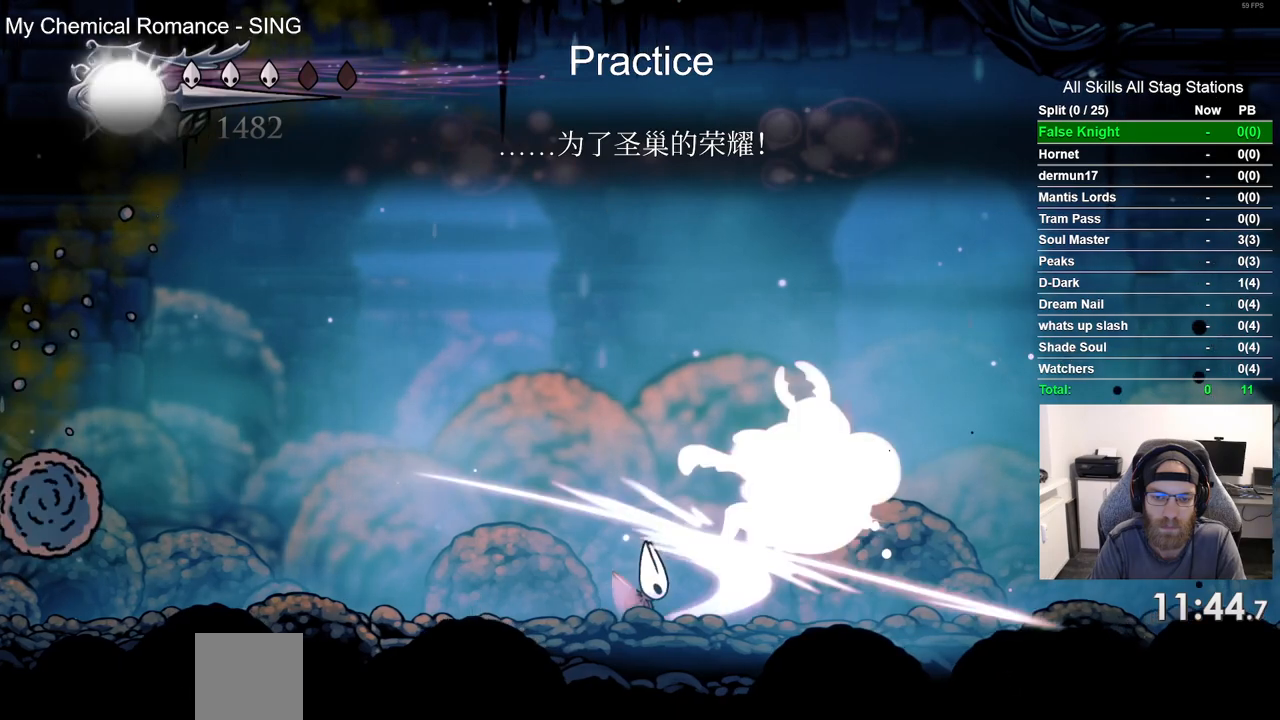
{"dt_ms": 1000, "buttons": ["DPAD_RIGHT"], "left_stick": "center", "right_stick": "center"}
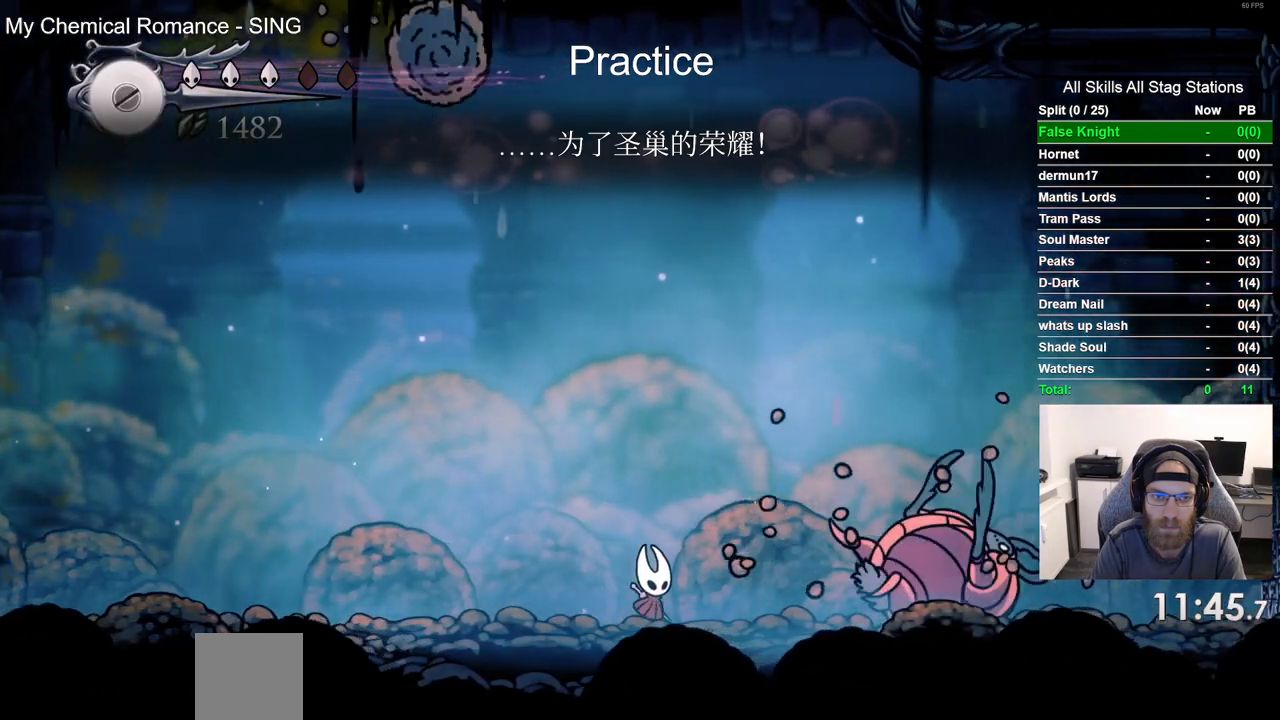
{"dt_ms": 500, "buttons": [], "left_stick": "center", "right_stick": "center", "events": [[483, "DPAD_RIGHT", "up"]]}
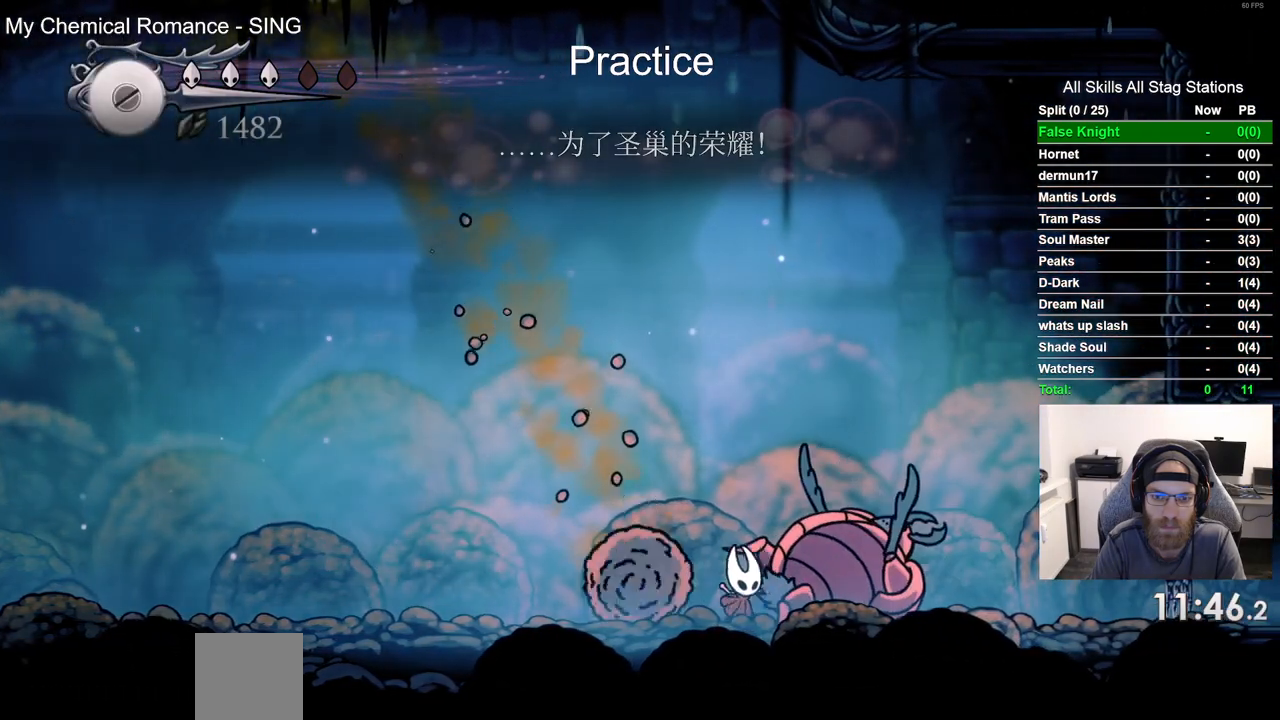
{"dt_ms": 500, "buttons": ["DPAD_RIGHT"], "left_stick": "center", "right_stick": "center", "events": [[83, "DPAD_LEFT", "down"], [483, "DPAD_LEFT", "up"], [483, "DPAD_RIGHT", "down"]]}
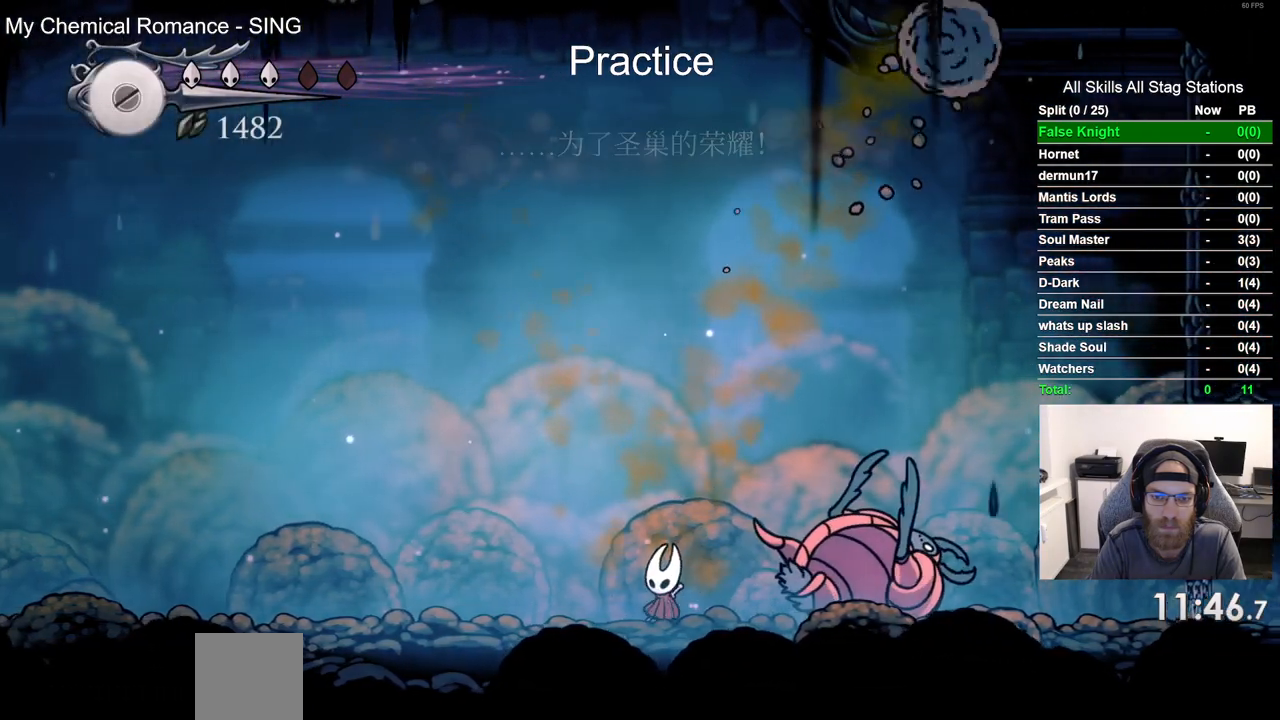
{"dt_ms": 1000, "buttons": ["TRIANGLE"], "left_stick": "center", "right_stick": "center"}
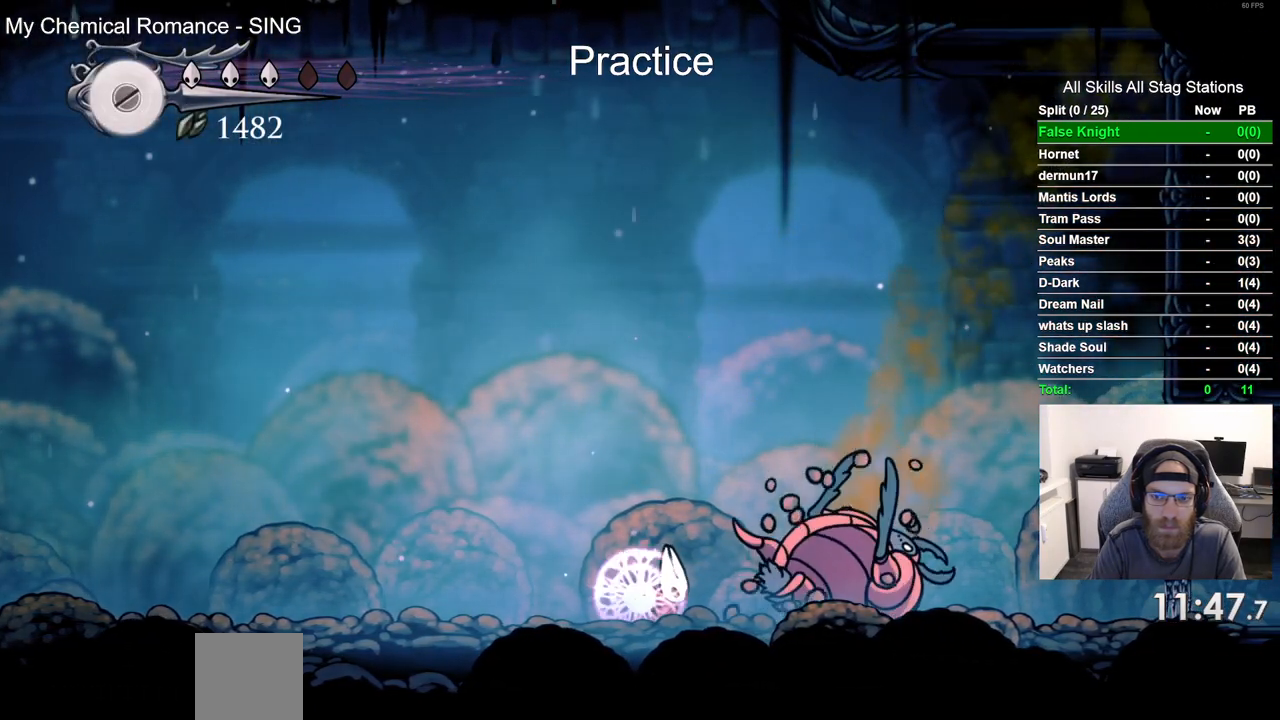
{"dt_ms": 500, "buttons": ["TRIANGLE"], "left_stick": "center", "right_stick": "center", "events": []}
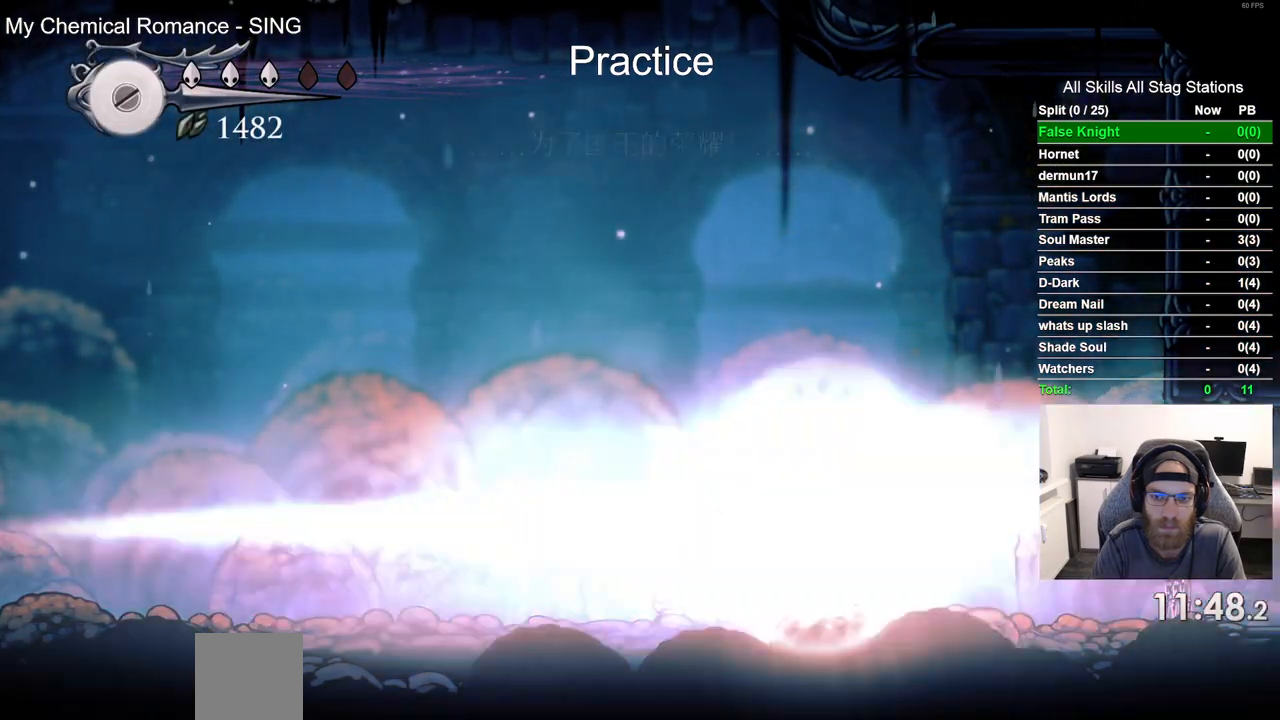
{"dt_ms": 1000, "buttons": [], "left_stick": "center", "right_stick": "center"}
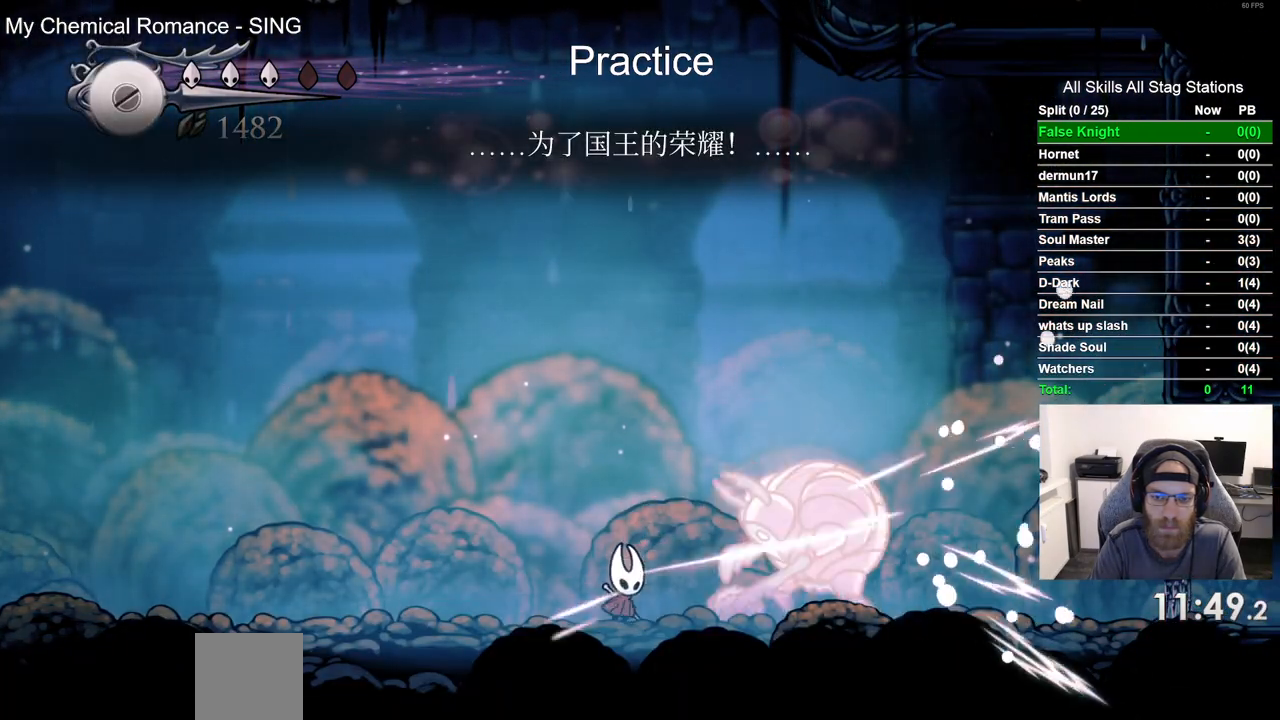
{"dt_ms": 500, "buttons": ["DPAD_LEFT"], "left_stick": "center", "right_stick": "center", "events": [[133, "R1", "down"], [267, "R1", "up"], [383, "DPAD_LEFT", "down"]]}
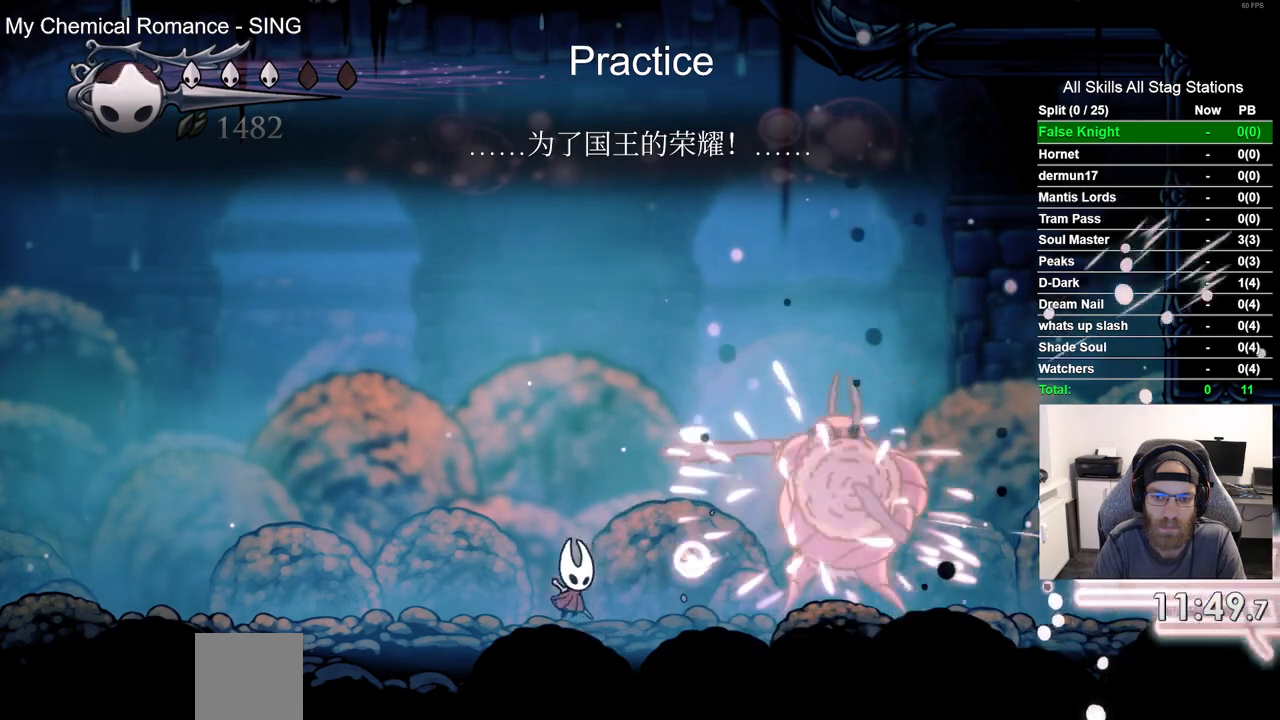
{"dt_ms": 500, "buttons": ["DPAD_RIGHT"], "left_stick": "center", "right_stick": "center", "events": [[183, "DPAD_LEFT", "up"], [283, "DPAD_RIGHT", "down"]]}
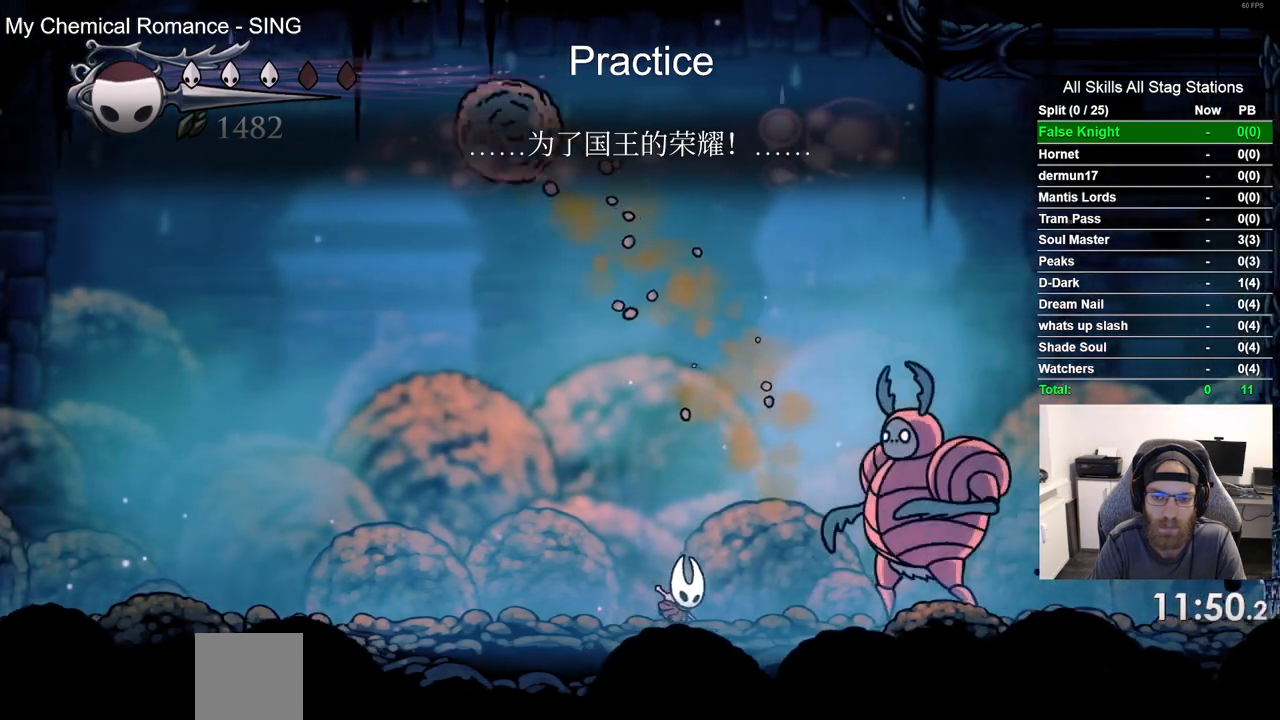
{"dt_ms": 500, "buttons": ["SQUARE"], "left_stick": "center", "right_stick": "center", "events": [[83, "SQUARE", "down"], [100, "DPAD_RIGHT", "up"], [233, "SQUARE", "up"], [400, "DPAD_RIGHT", "down"], [483, "SQUARE", "down"], [500, "DPAD_RIGHT", "up"]]}